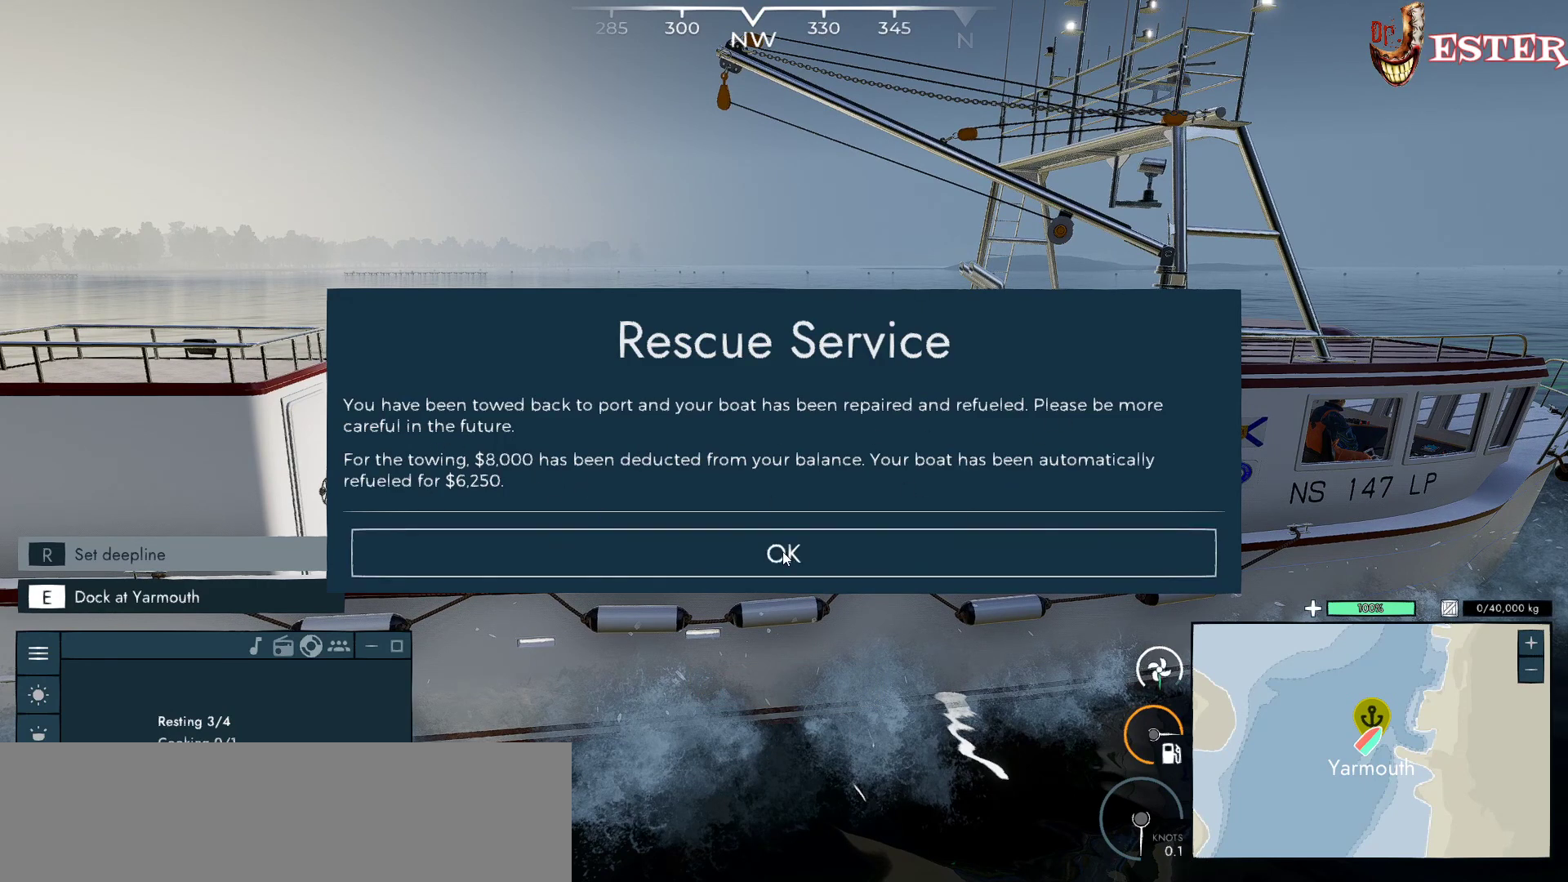
Gameplay with keyboard and mouse; each line is a JSON object with the keys and mouse buttons held at the frame after it. "events" lists presses ("down") and releases ("up") of "a", "ctrl", "d", "escape", "f1", "f10", "f11", "f12", "f2", "f3", "f4", "f5", "f6", "f7", "f8", "f9", "s", "shift", "space", "w", "mouse_left", "mouse_wheel" and "mouse_right" between this image and that frame as [ms after this image, input, new state], when the widget could be followed in between. "mouse_left", "mouse_wheel", "mouse_right" = the "left", "wheel", "right" buttons of the "mouse" list. No other keys are recorded. "wheel" means that the mouse wheel is clicked or scrolled. Not read: mouse_move.
{"keys": [], "mouse": [], "events": [[33, "mouse_left", "down"], [133, "mouse_left", "up"]]}
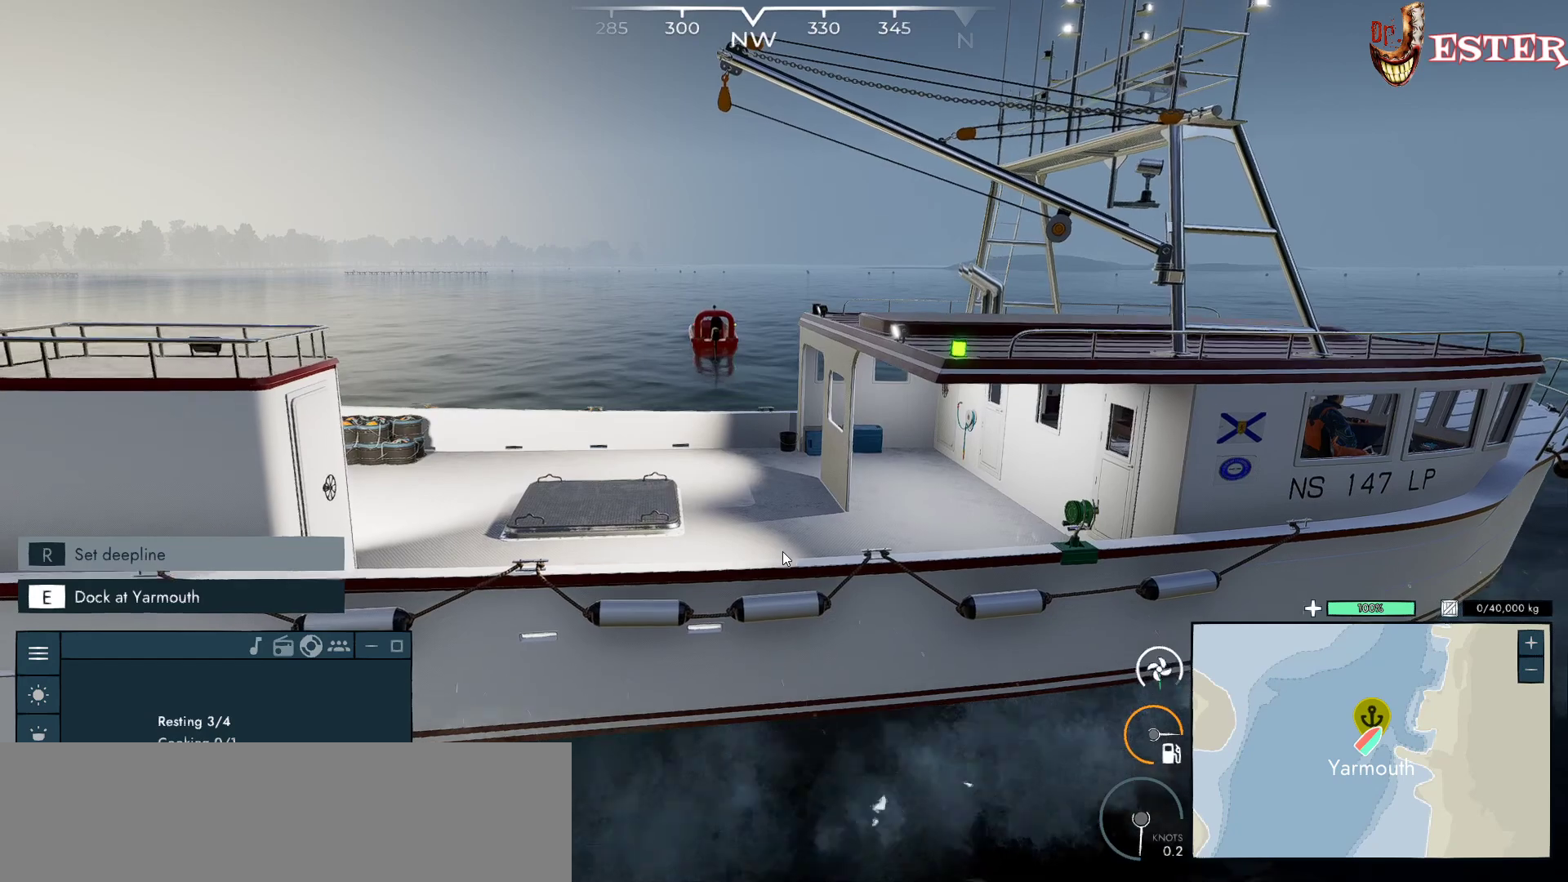
{"keys": [], "mouse": [], "events": []}
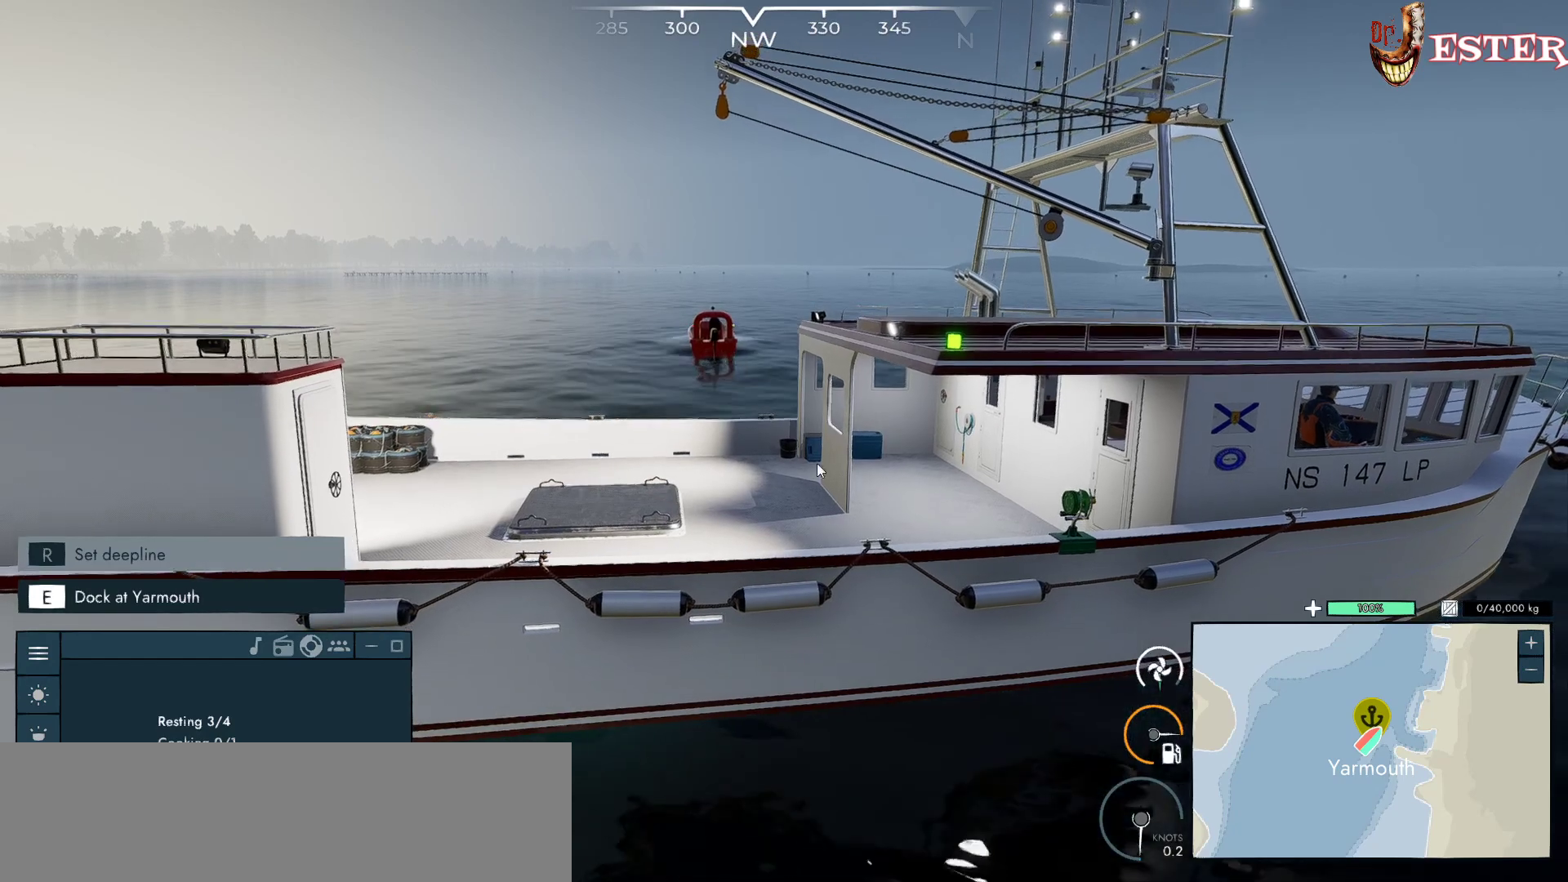
{"keys": [], "mouse": [], "events": []}
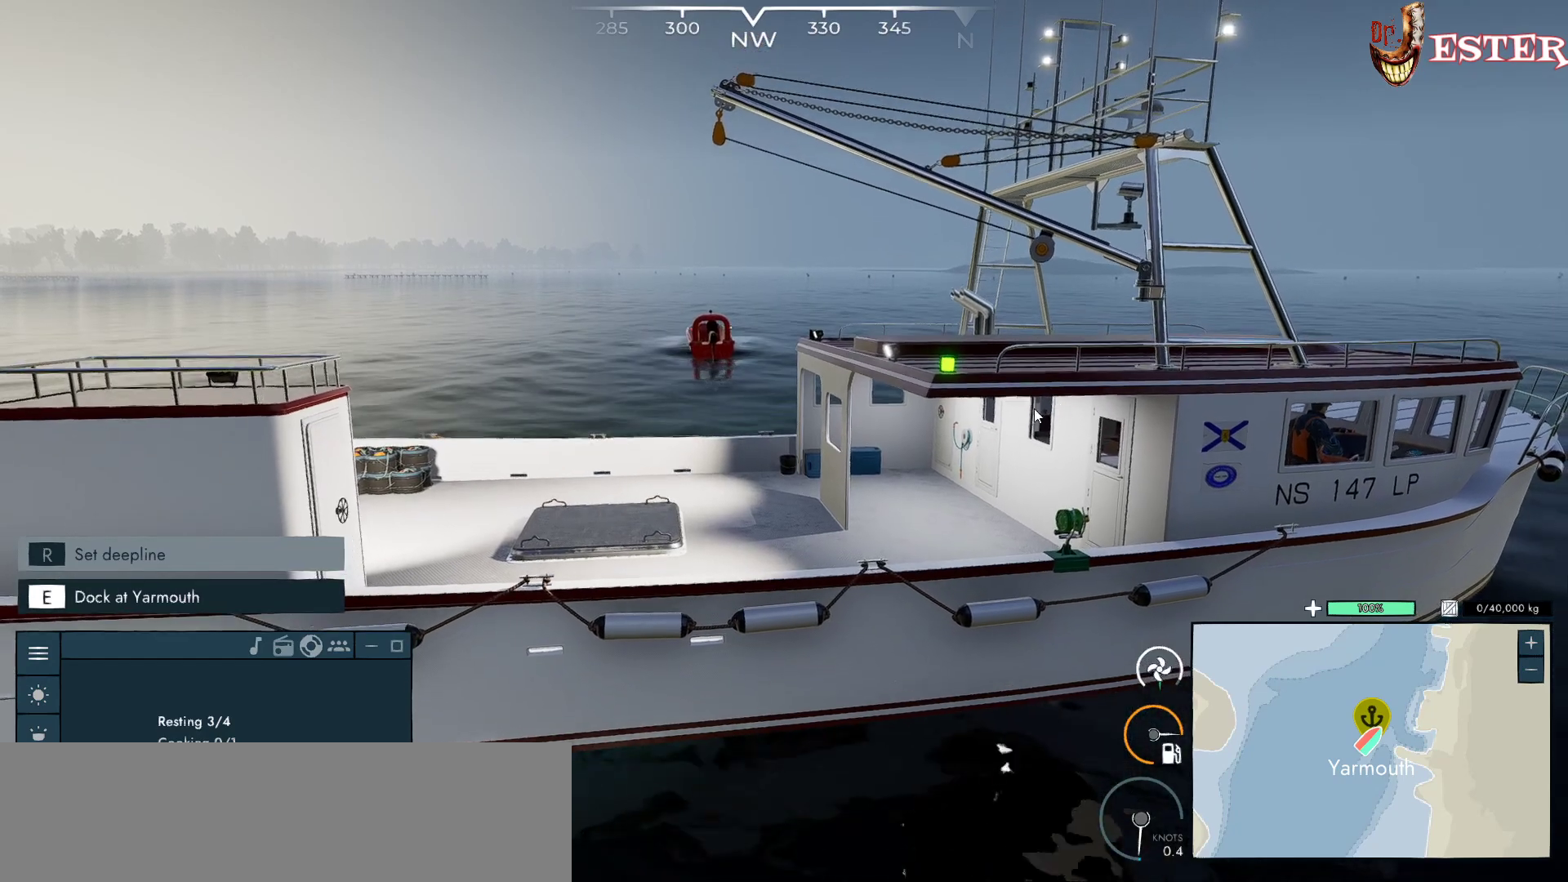
{"keys": [], "mouse": ["left"], "events": [[367, "mouse_left", "down"]]}
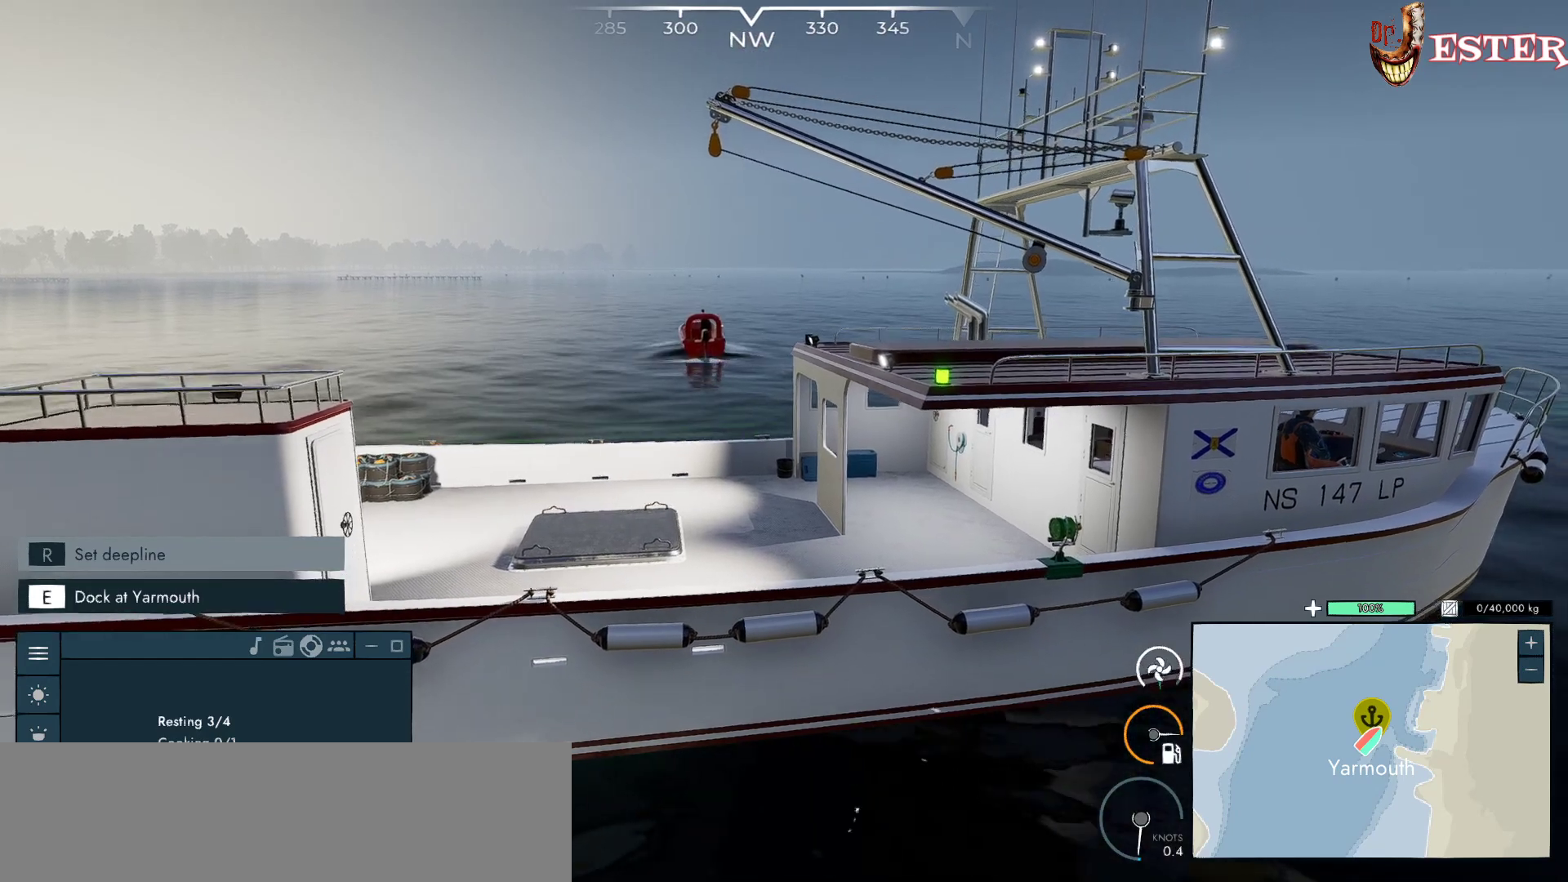
{"keys": [], "mouse": ["left"], "events": []}
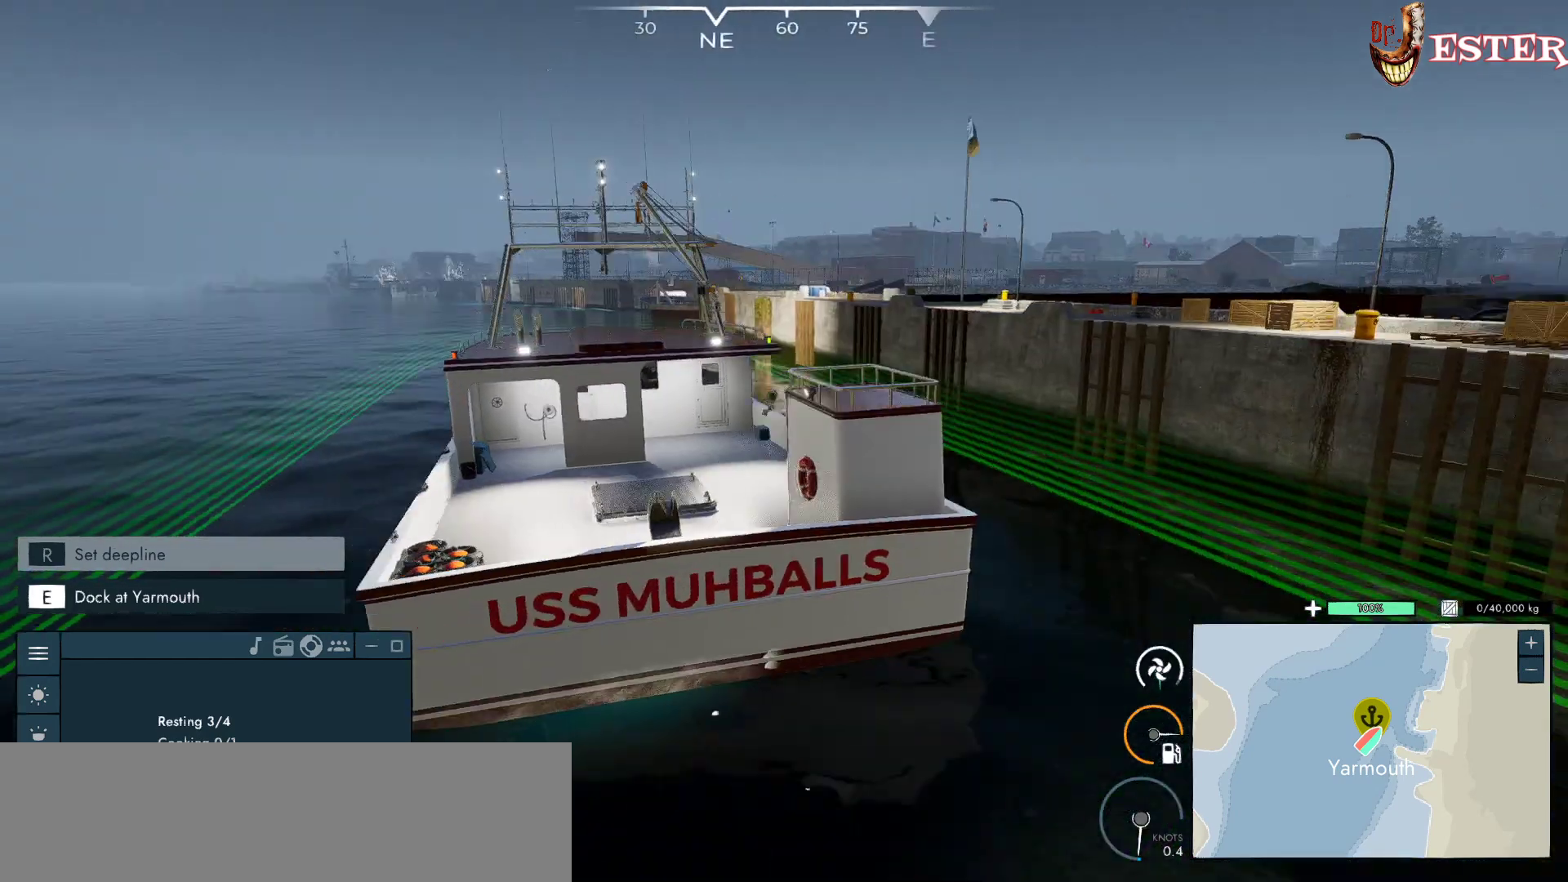
{"keys": ["a"], "mouse": ["left"], "events": [[300, "a", "down"]]}
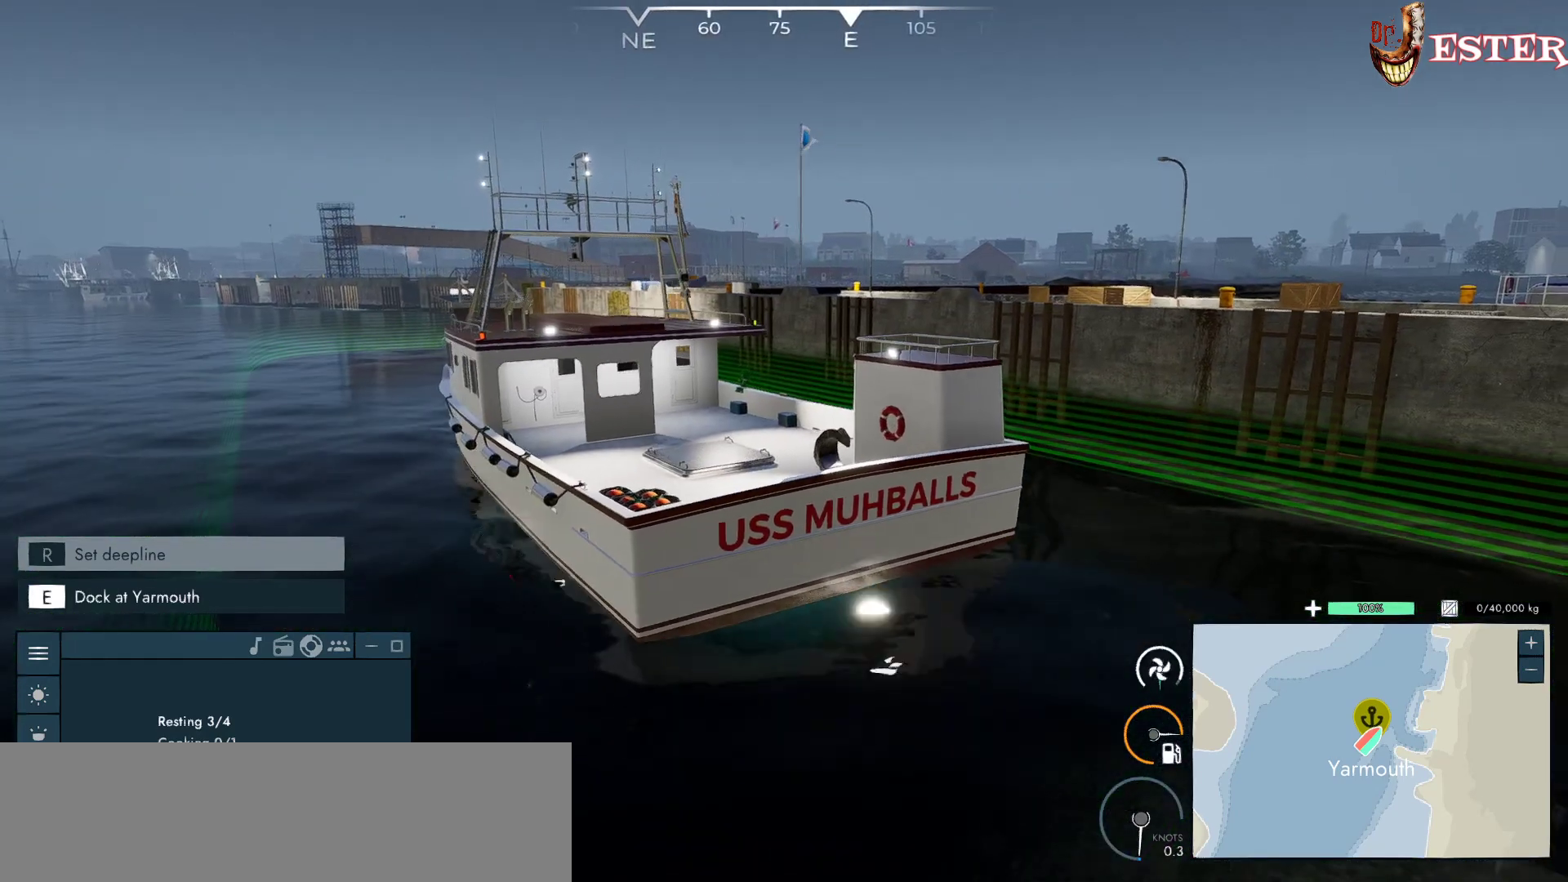
{"keys": ["a"], "mouse": ["left"], "events": [[100, "mouse_left", "up"], [433, "mouse_left", "down"]]}
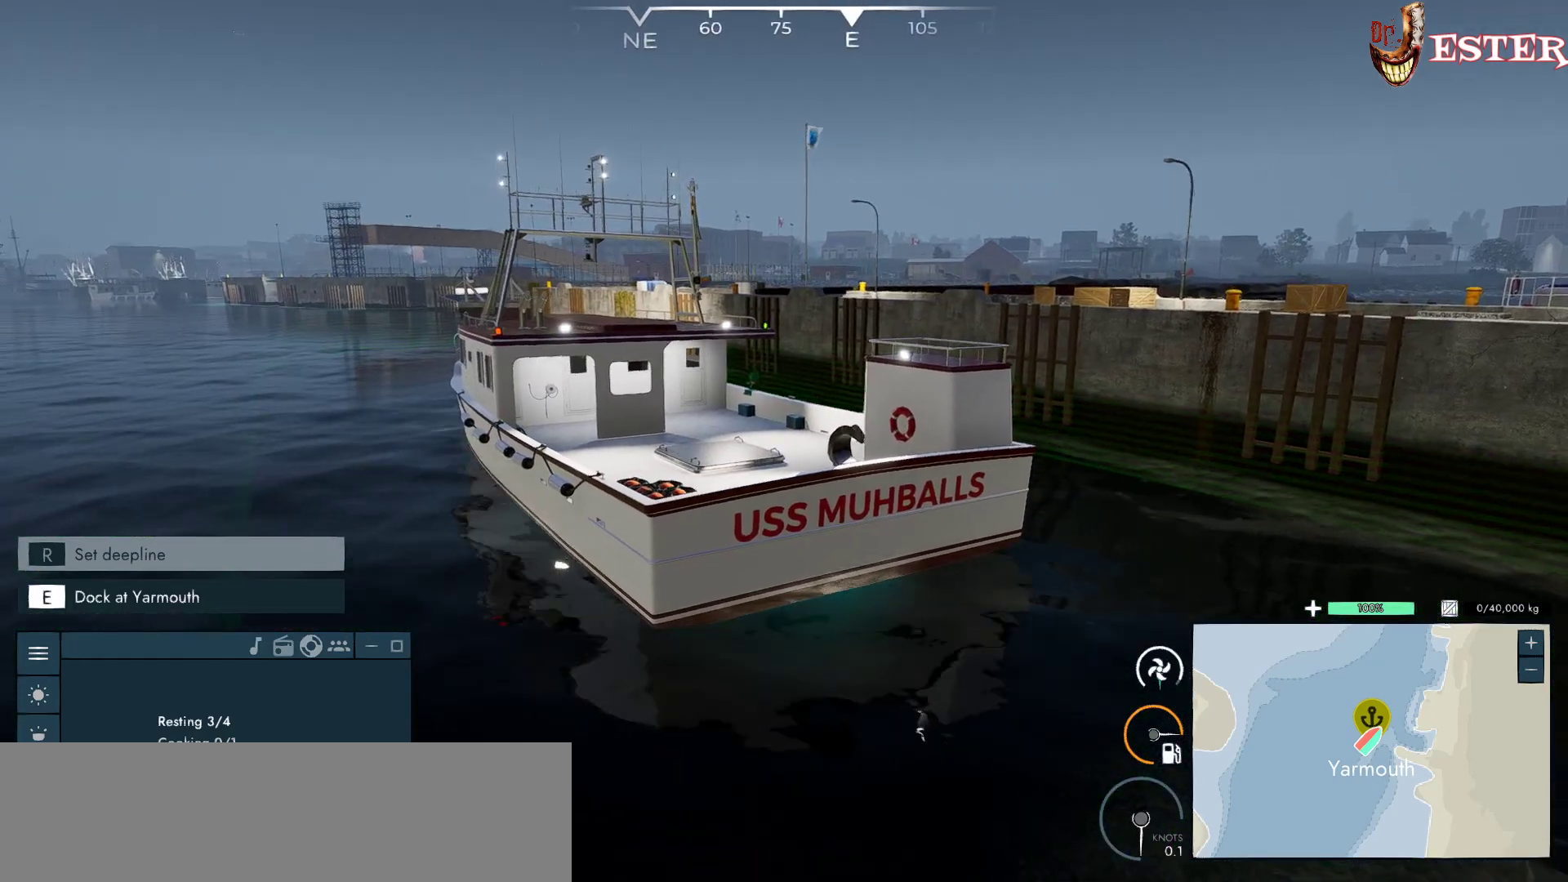
{"keys": [], "mouse": ["left"], "events": [[167, "a", "up"]]}
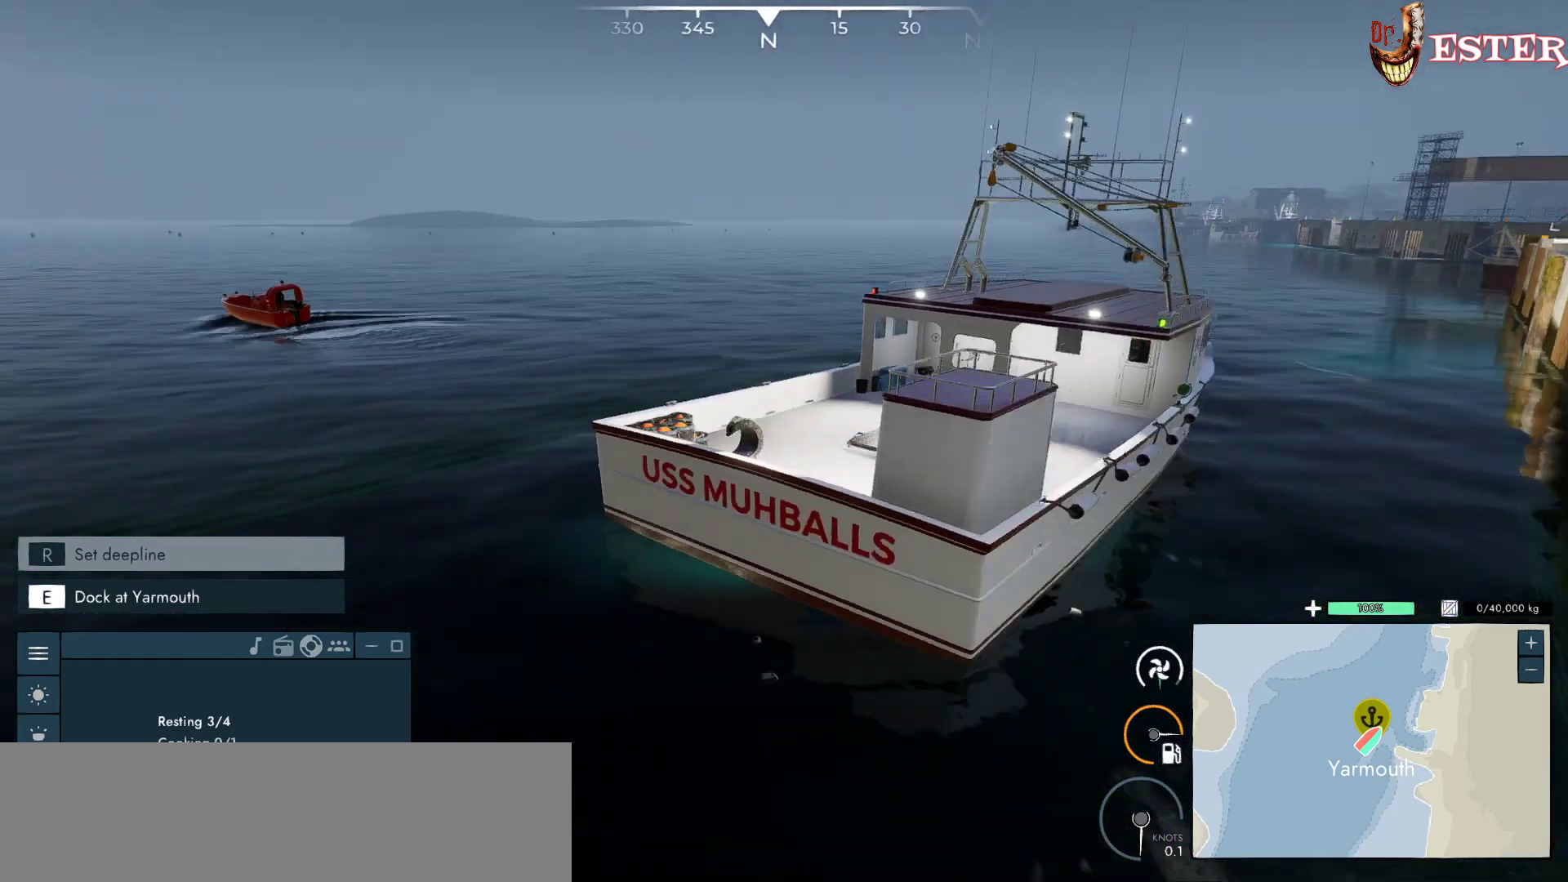
{"keys": [], "mouse": ["left"], "events": []}
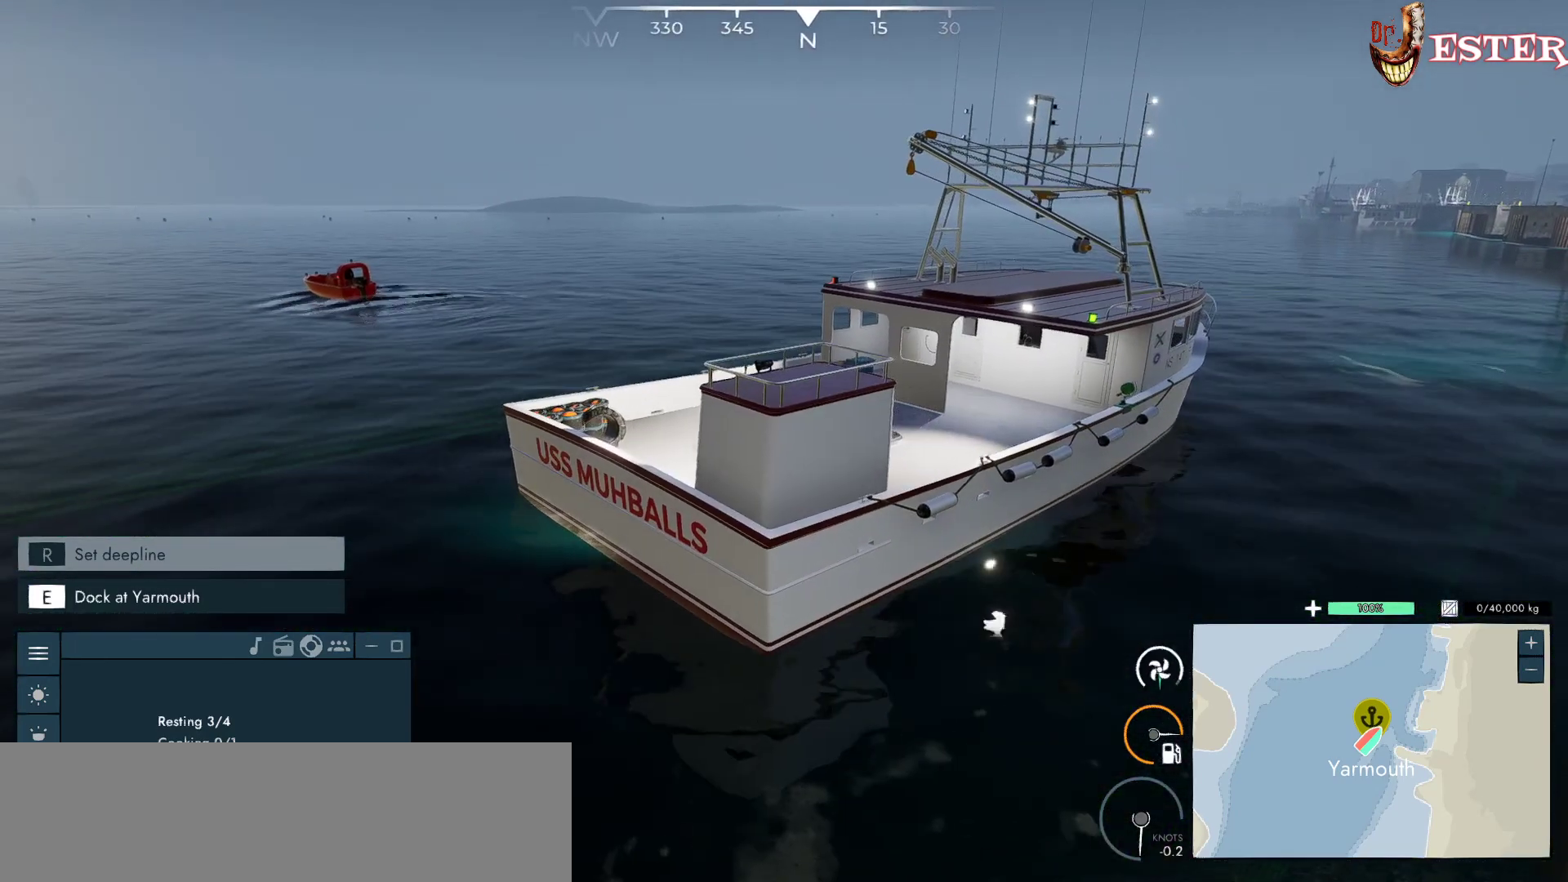
{"keys": [], "mouse": [], "events": [[333, "mouse_left", "up"]]}
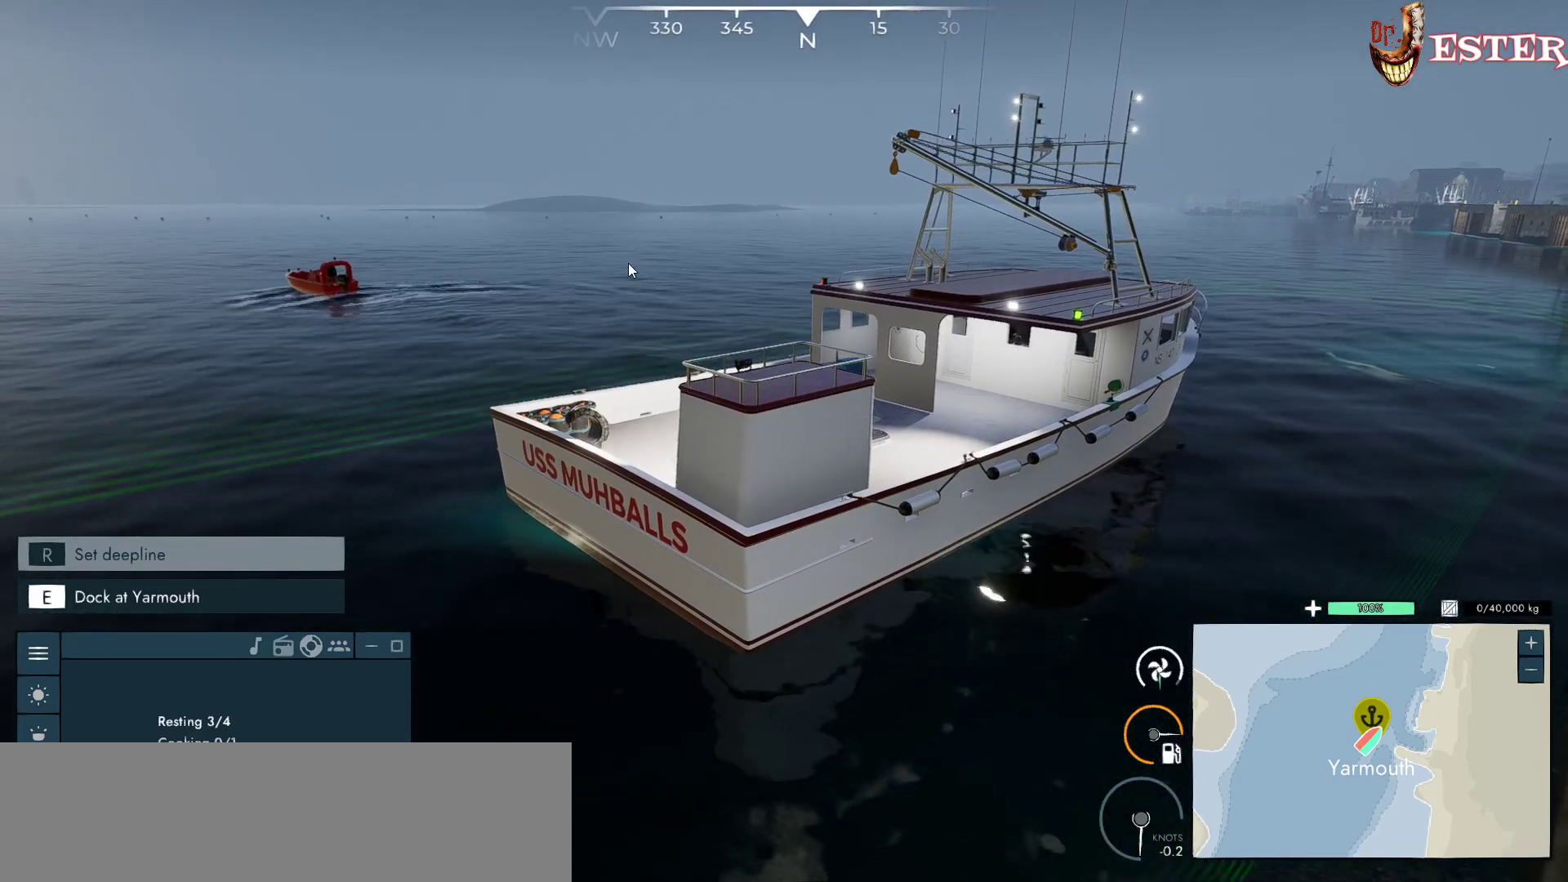
{"keys": [], "mouse": [], "events": []}
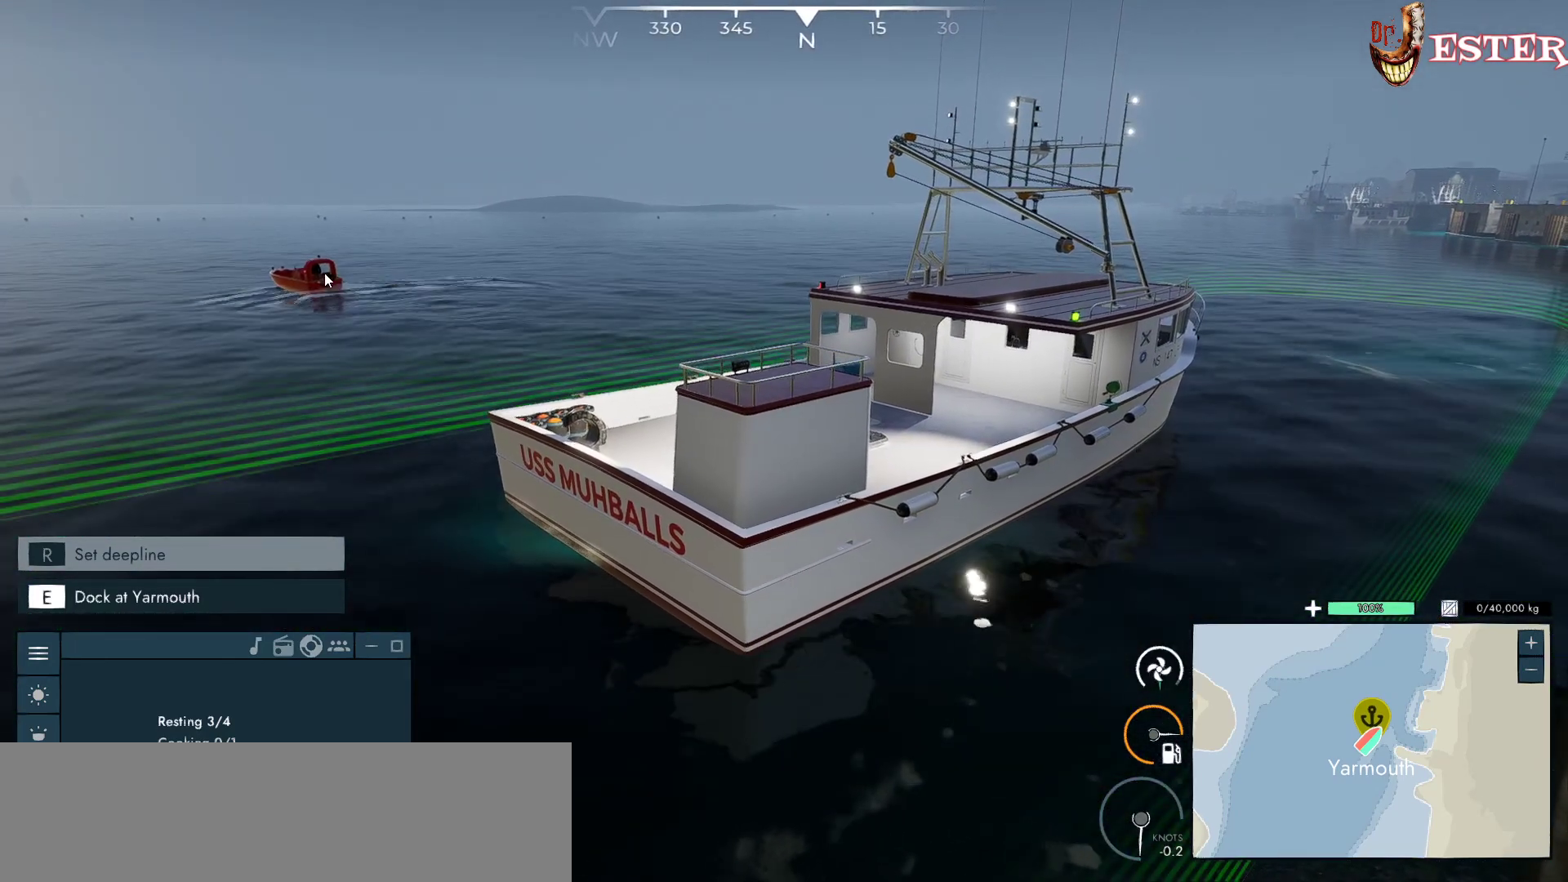
{"keys": [], "mouse": [], "events": []}
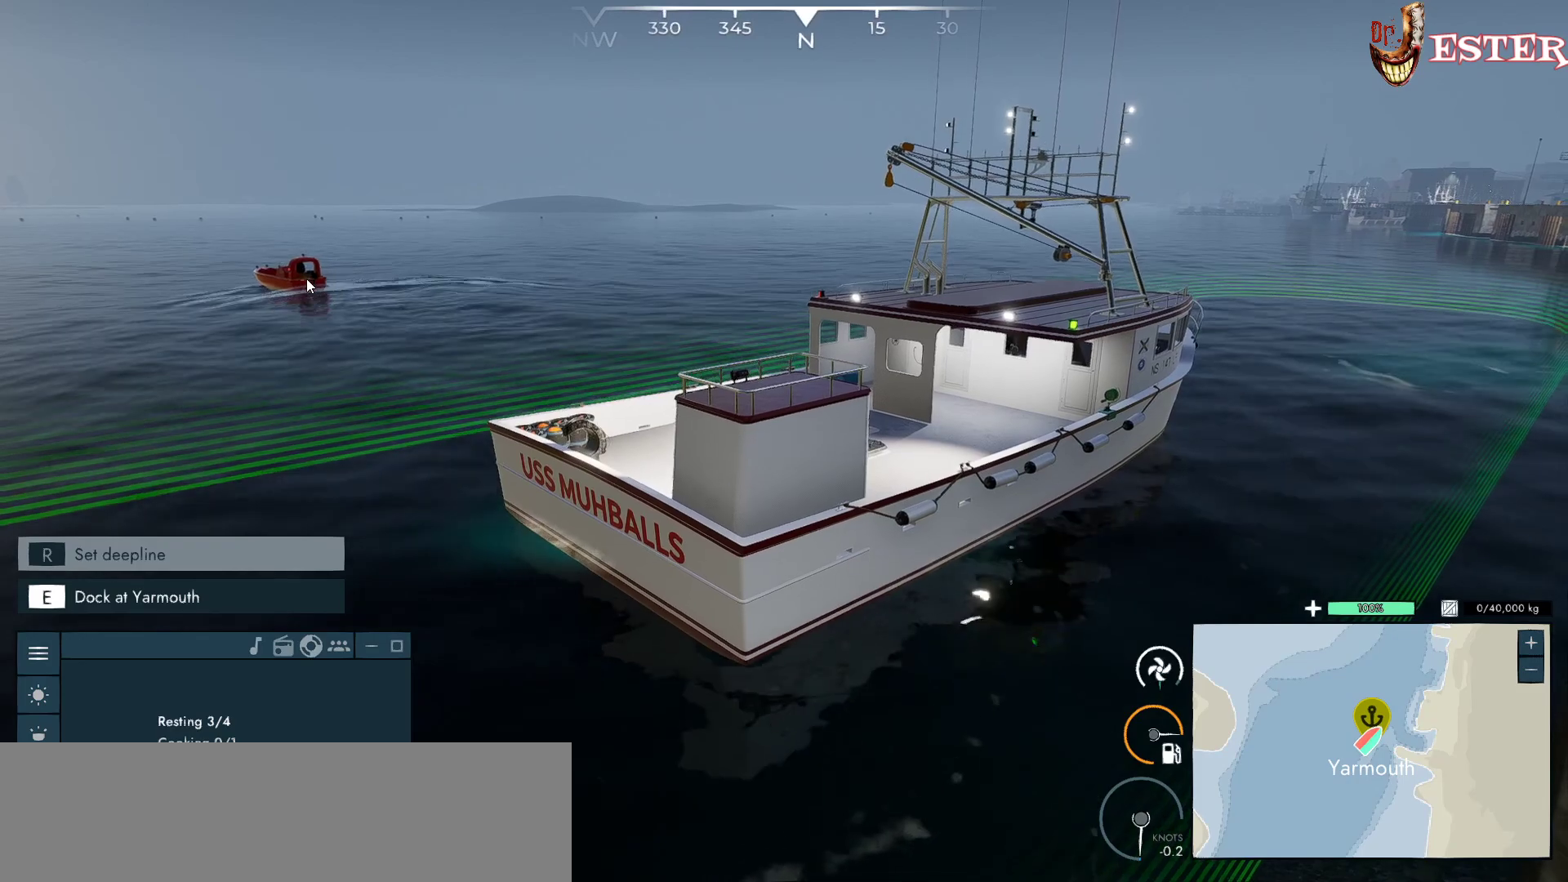
{"keys": [], "mouse": ["left"], "events": [[433, "mouse_left", "down"]]}
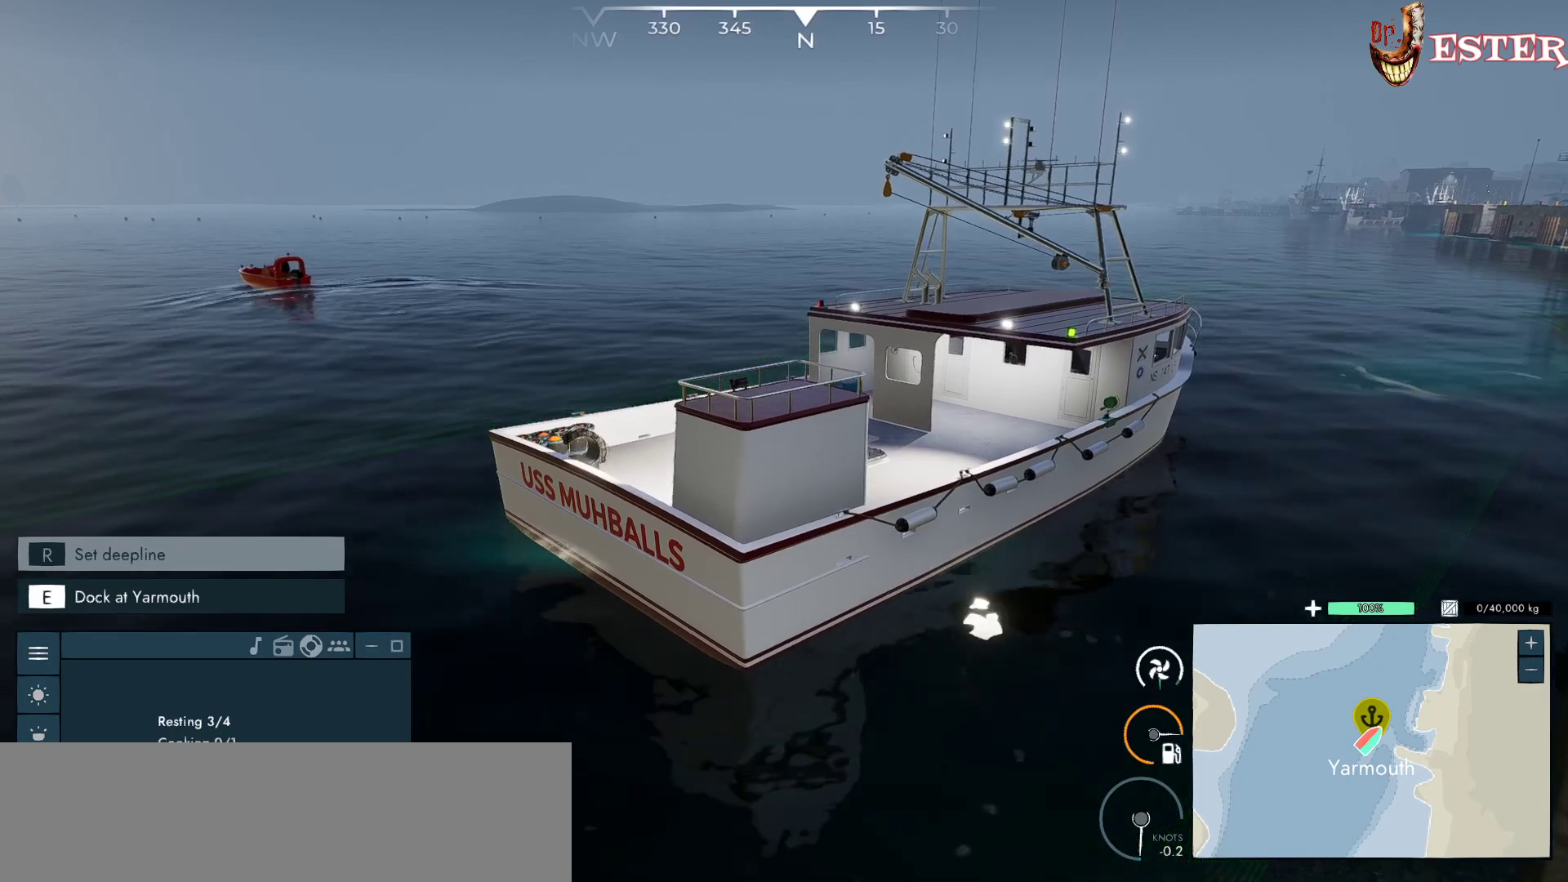
{"keys": [], "mouse": [], "events": [[233, "mouse_left", "up"]]}
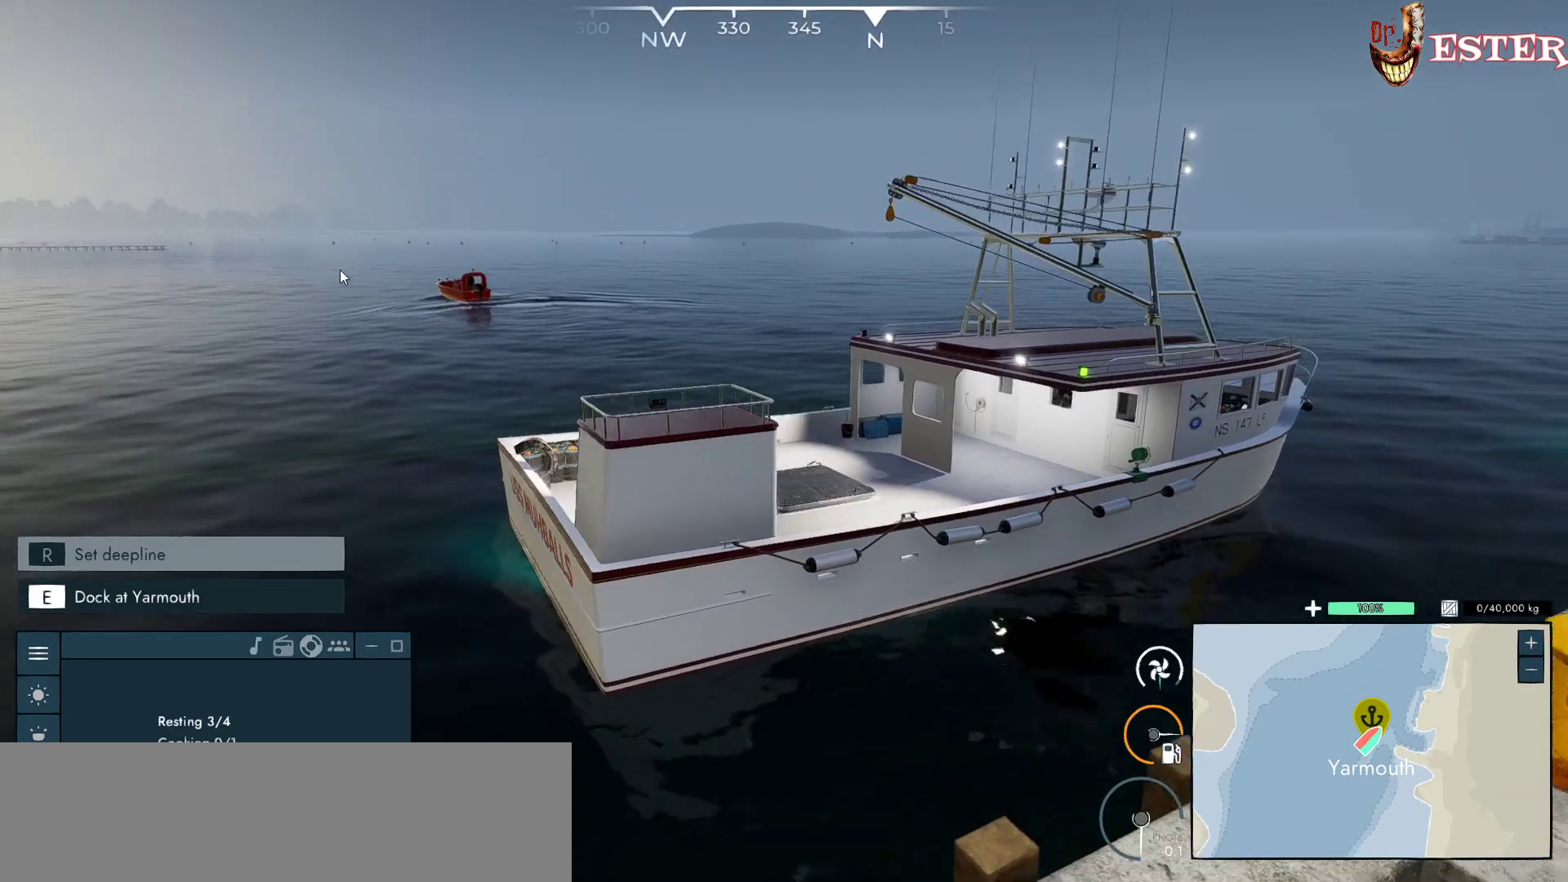
{"keys": [], "mouse": [], "events": []}
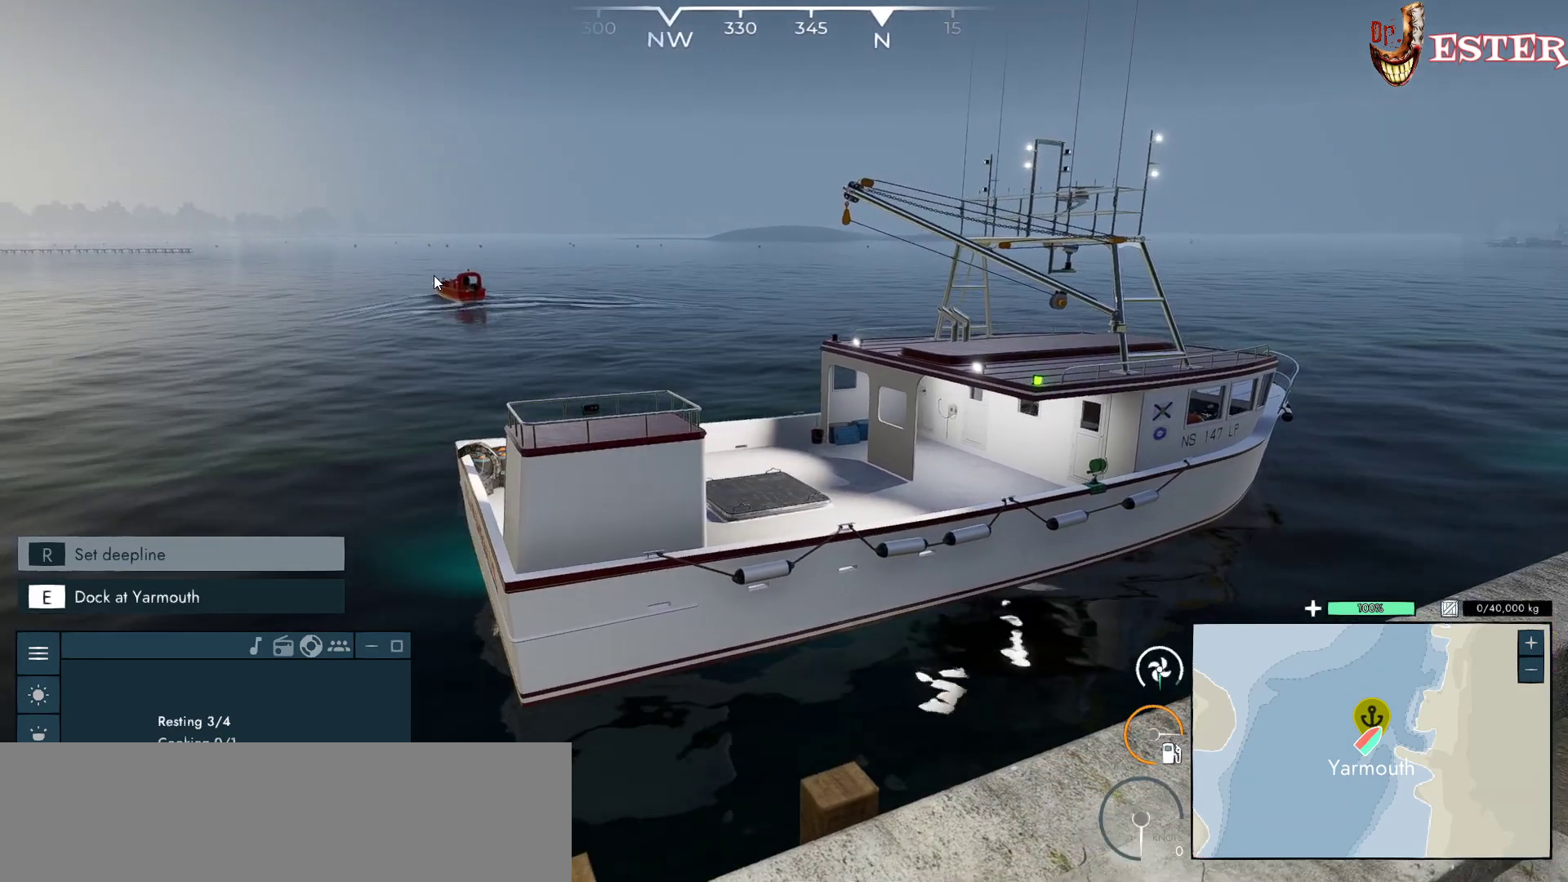
{"keys": [], "mouse": [], "events": []}
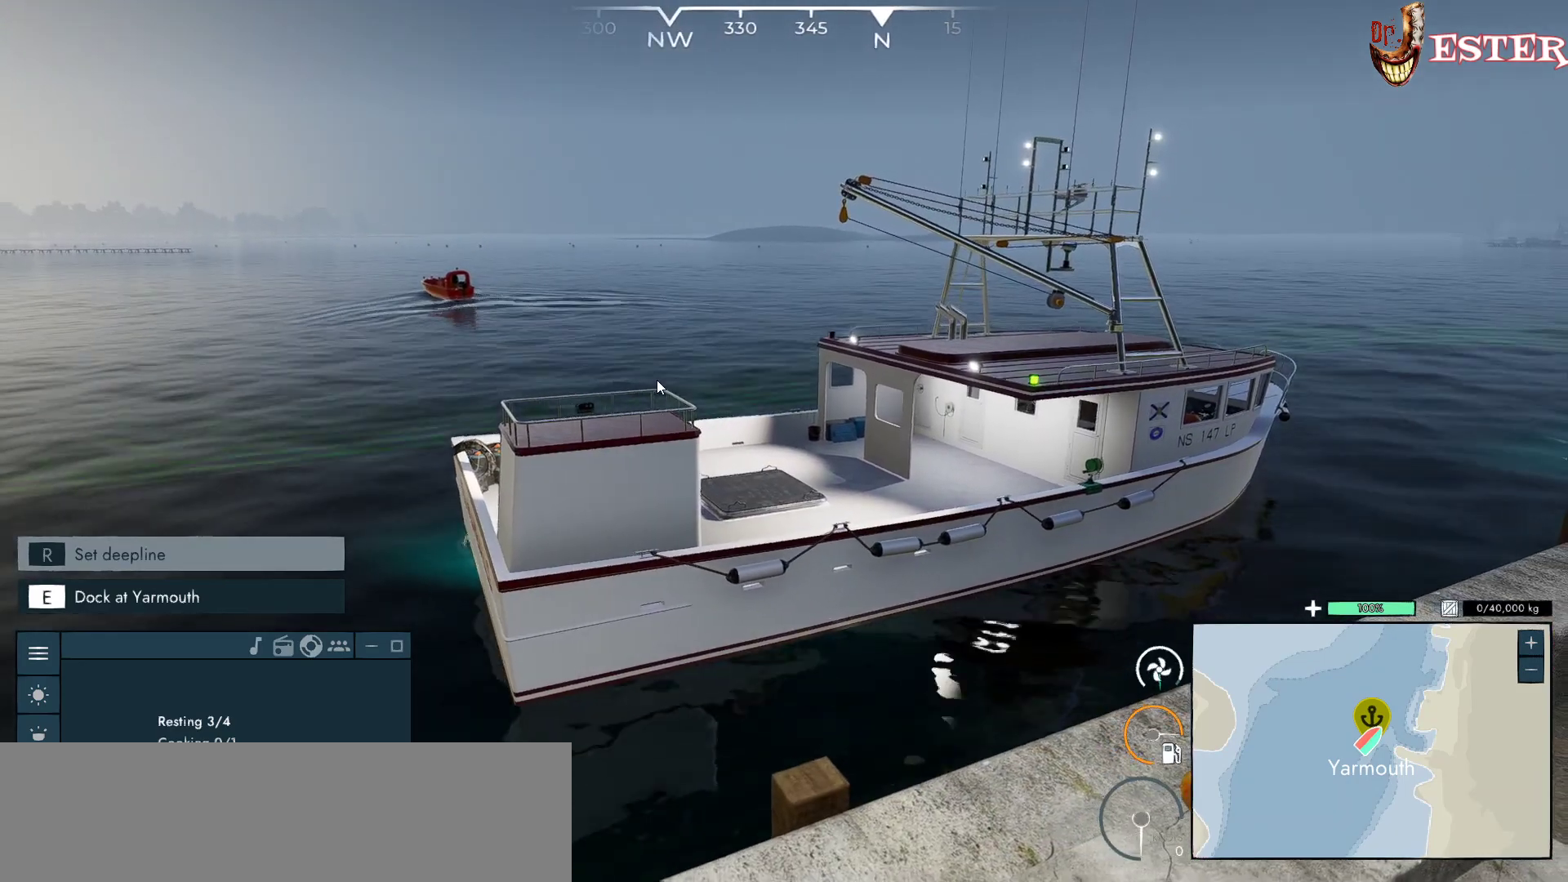
{"keys": [], "mouse": ["left"], "events": [[100, "mouse_left", "down"]]}
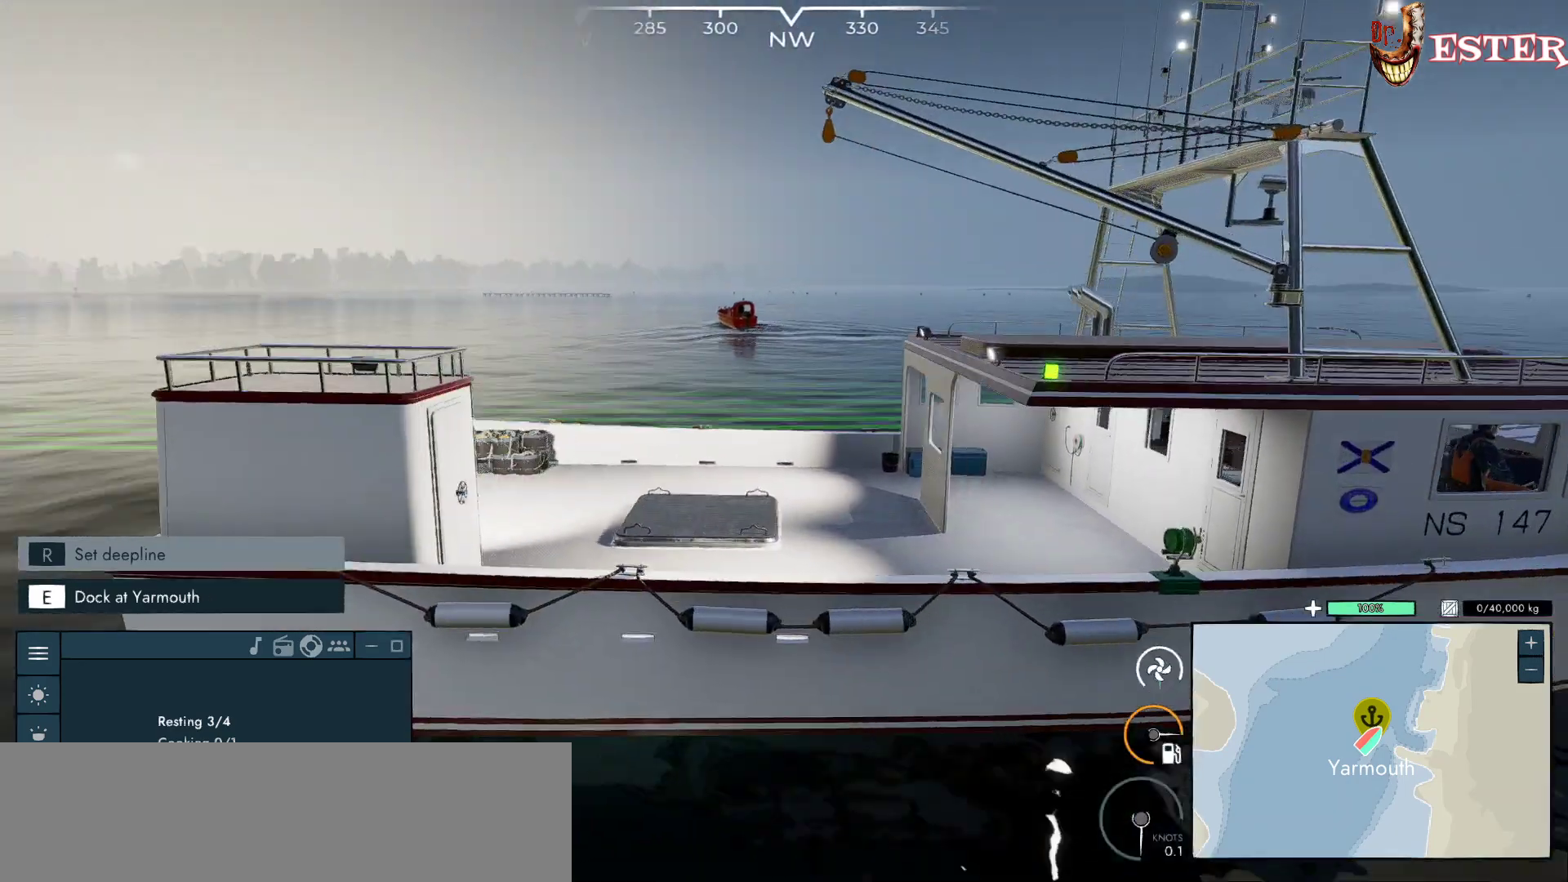
{"keys": [], "mouse": ["left"], "events": []}
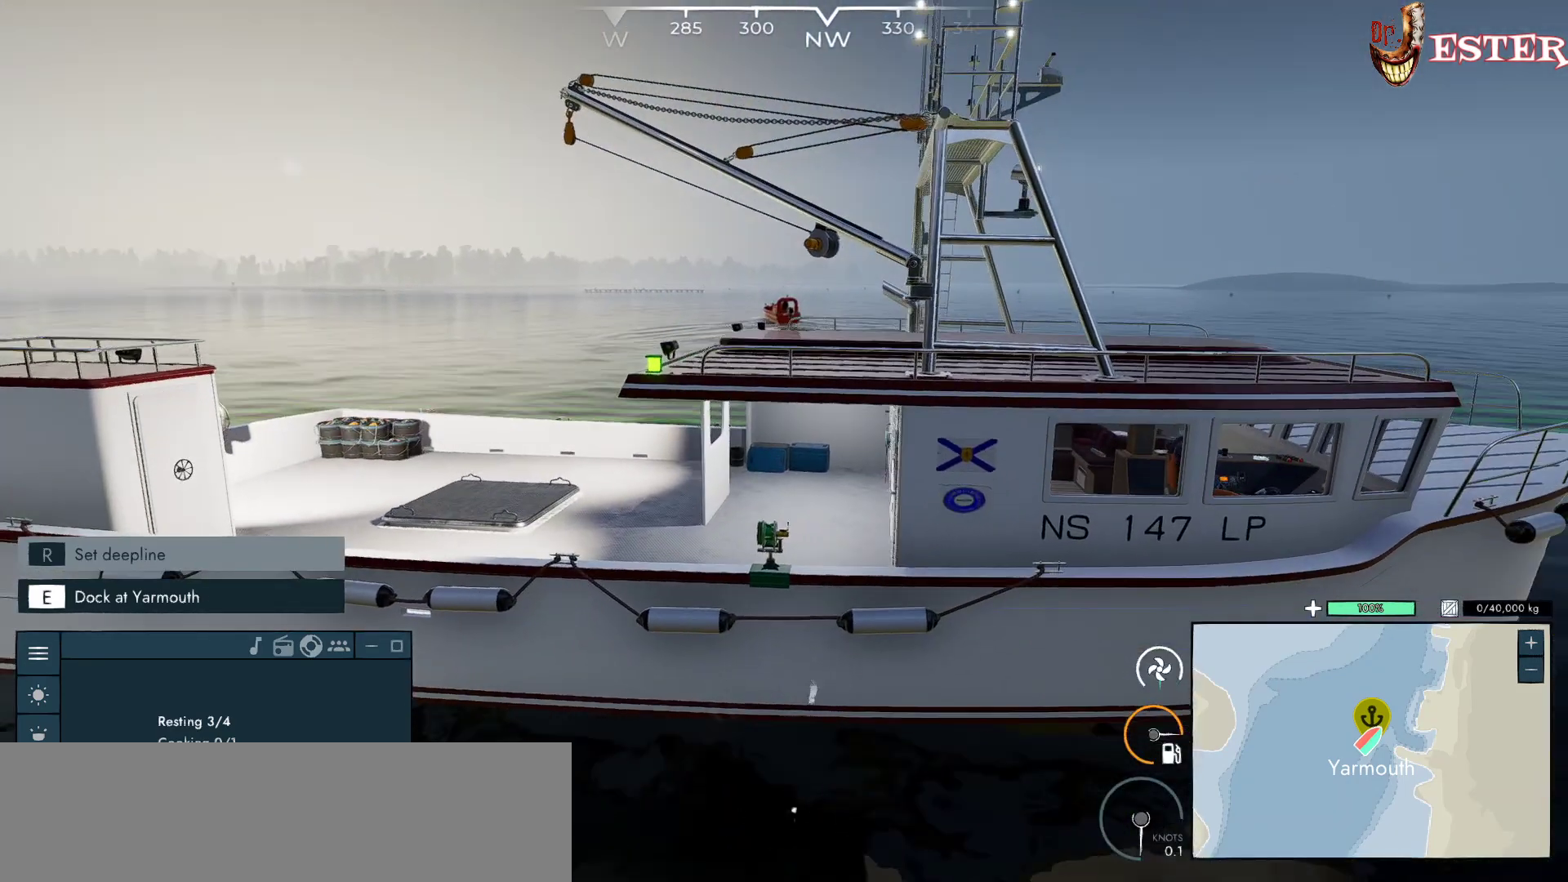
{"keys": [], "mouse": ["left"], "events": []}
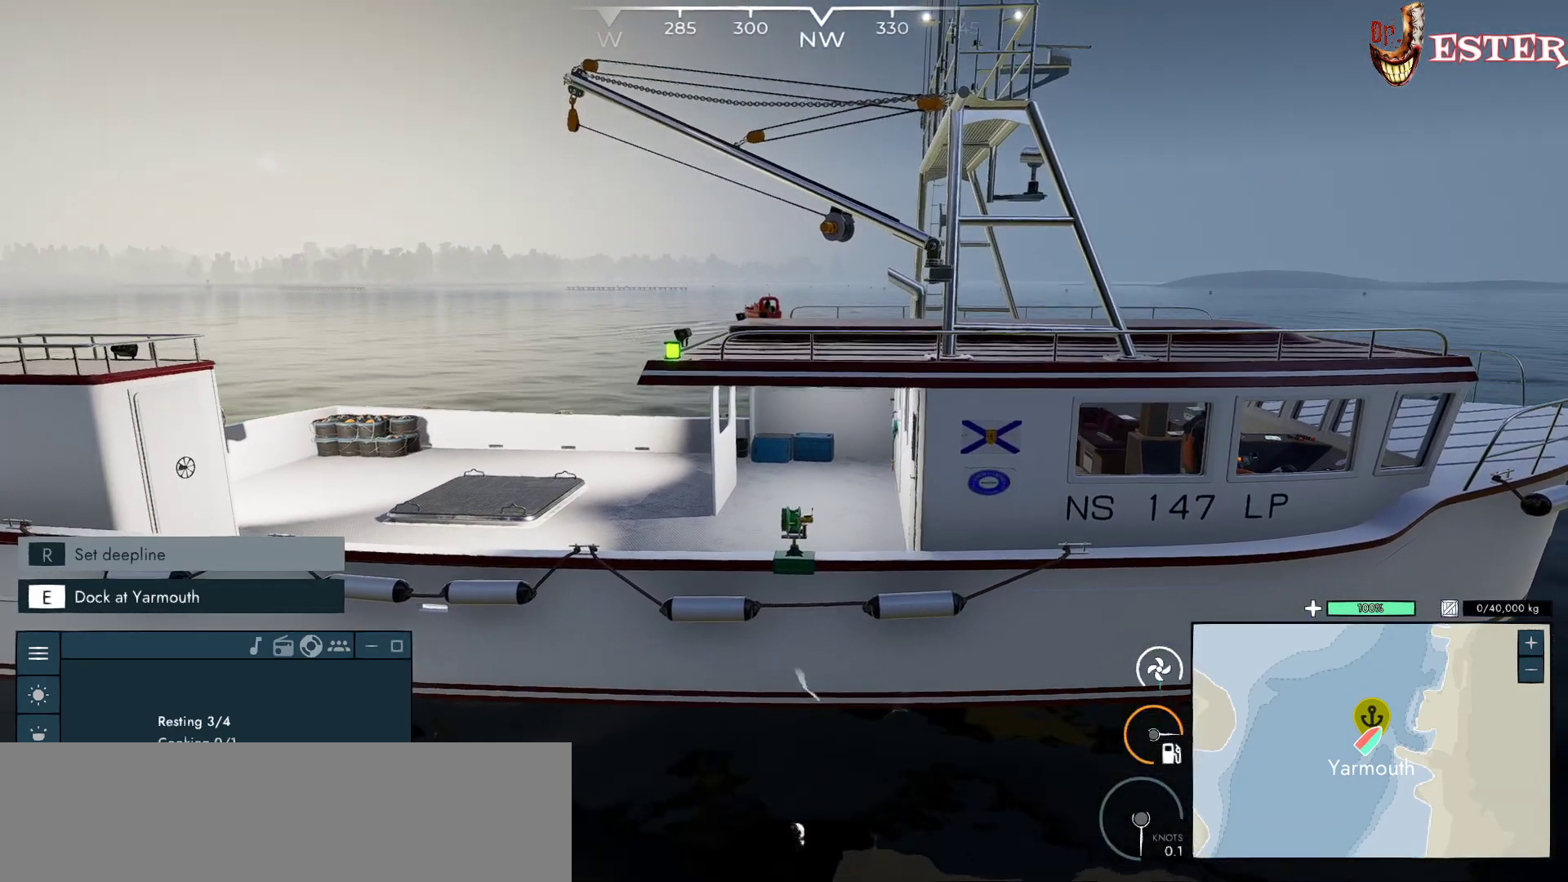
{"keys": [], "mouse": ["left"], "events": []}
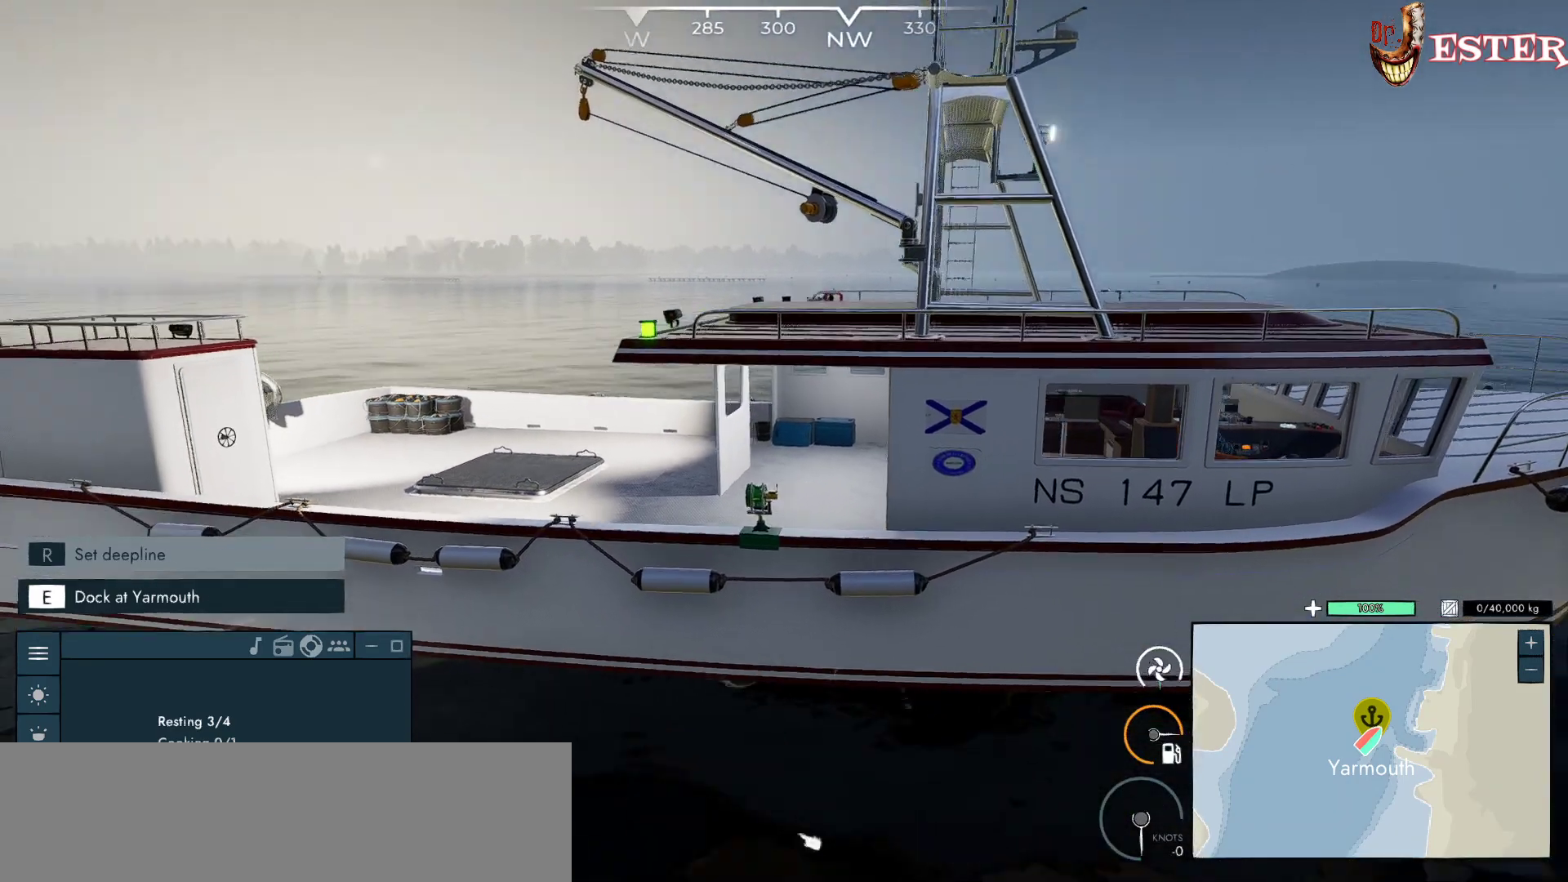
{"keys": [], "mouse": [], "events": [[367, "mouse_left", "up"]]}
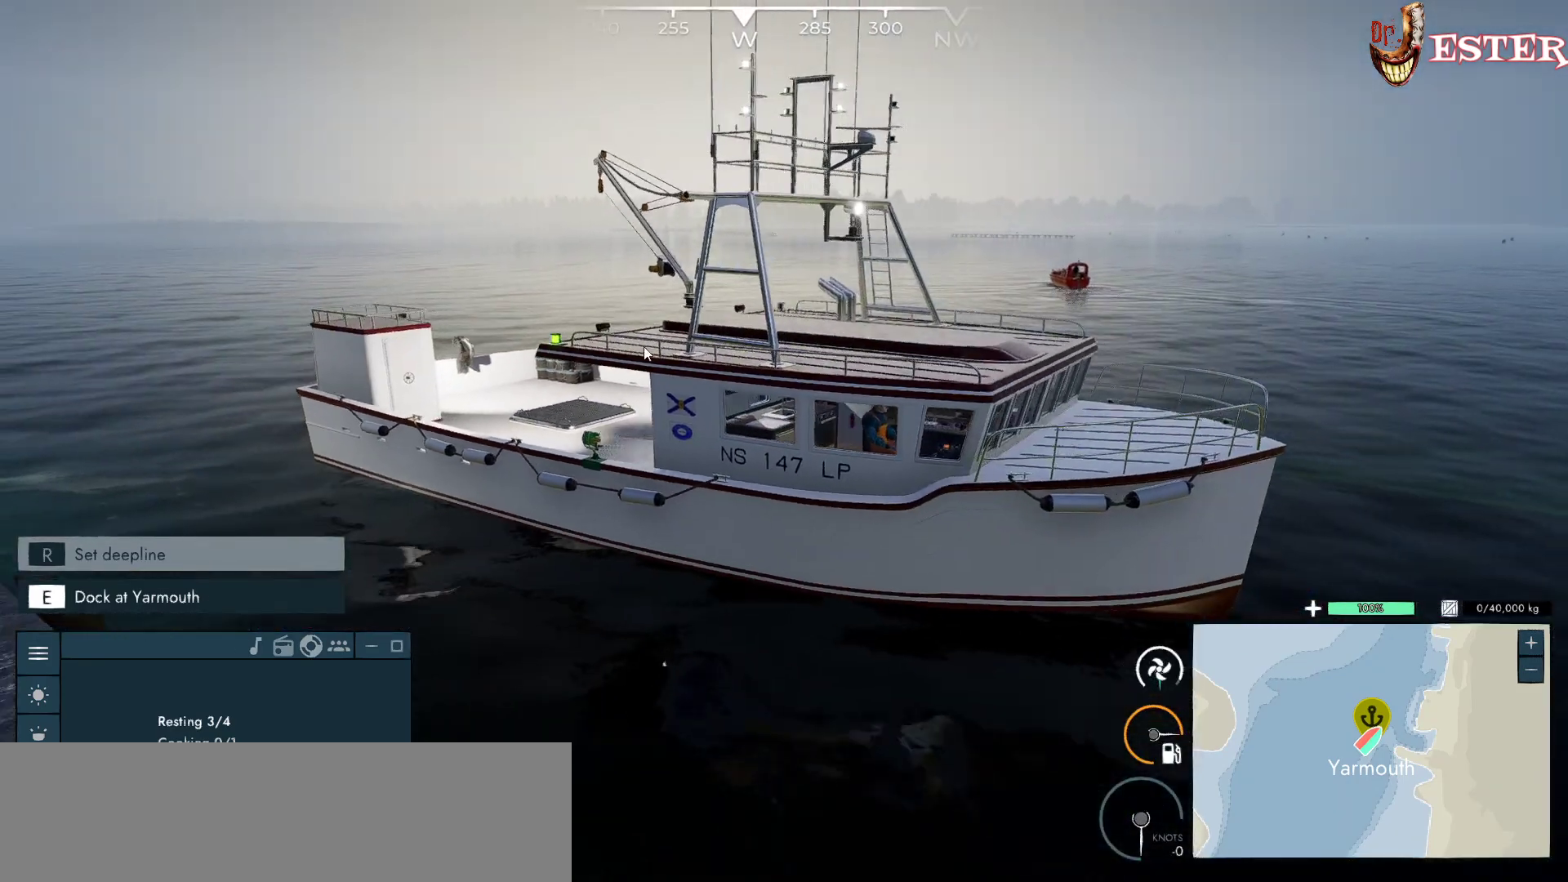
{"keys": [], "mouse": [], "events": []}
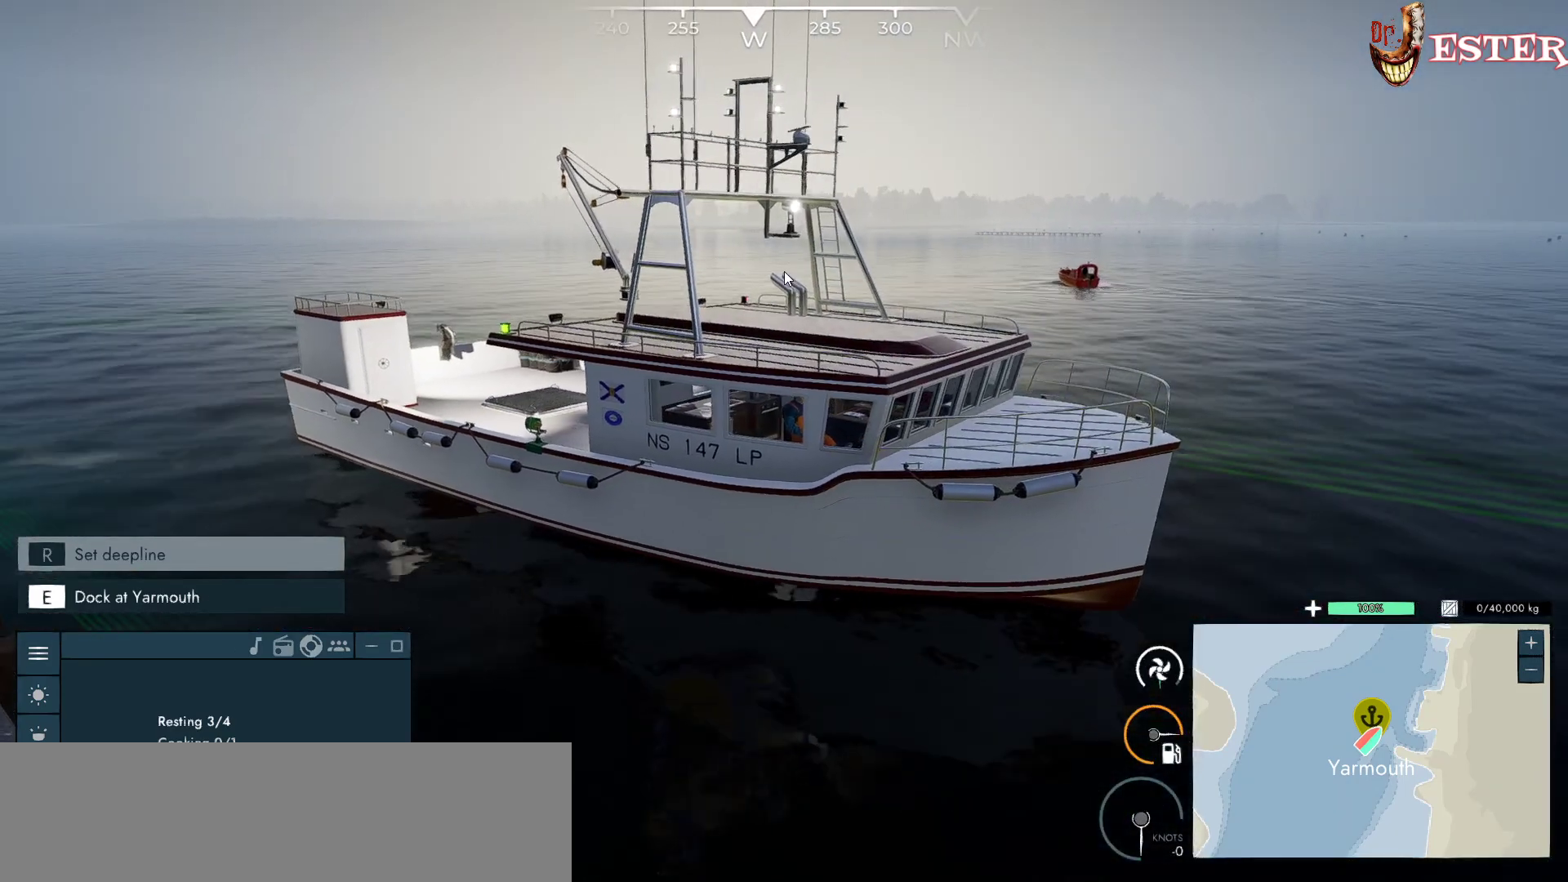
{"keys": [], "mouse": ["left"], "events": [[167, "mouse_left", "down"]]}